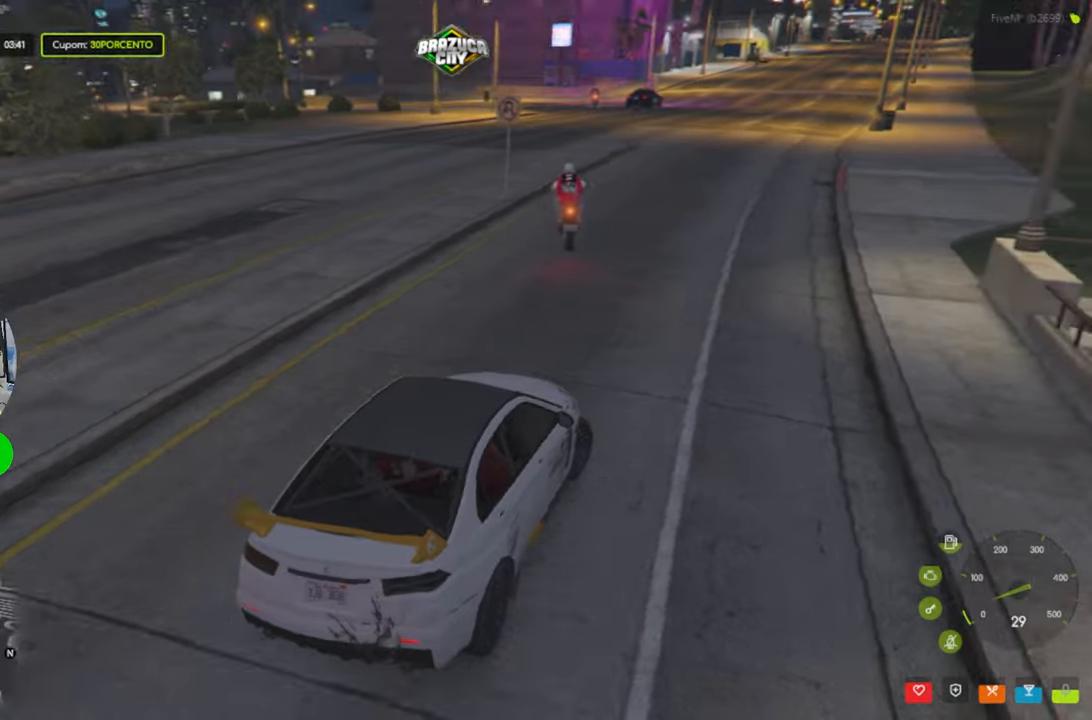
Gameplay with keyboard and mouse; each line is a JSON object with the keys and mouse buttons held at the frame after it. "events" lists presses ("down") and releases ("up") of "1", "2", "3", "4", "5", "a", "alt", "c", "caps_lock", "ctrl", "d", "e", "f", "g", "q", "r", "s", "shift", "space", "t", "tab", "v", "w", "x", "z", "mouse_left", "mouse_wheel" and "mouse_right" between this image and that frame as [ms after this image, input, new state], when the widget could be followed in between. "mouse_left", "mouse_wheel", "mouse_right" = the "left", "wheel", "right" buttons of the "mouse" list. No other keys are recorded. "wheel" means that the mouse wheel is clicked or scrolled. Not read: mouse_move.
{"keys": ["w"], "mouse": [], "events": []}
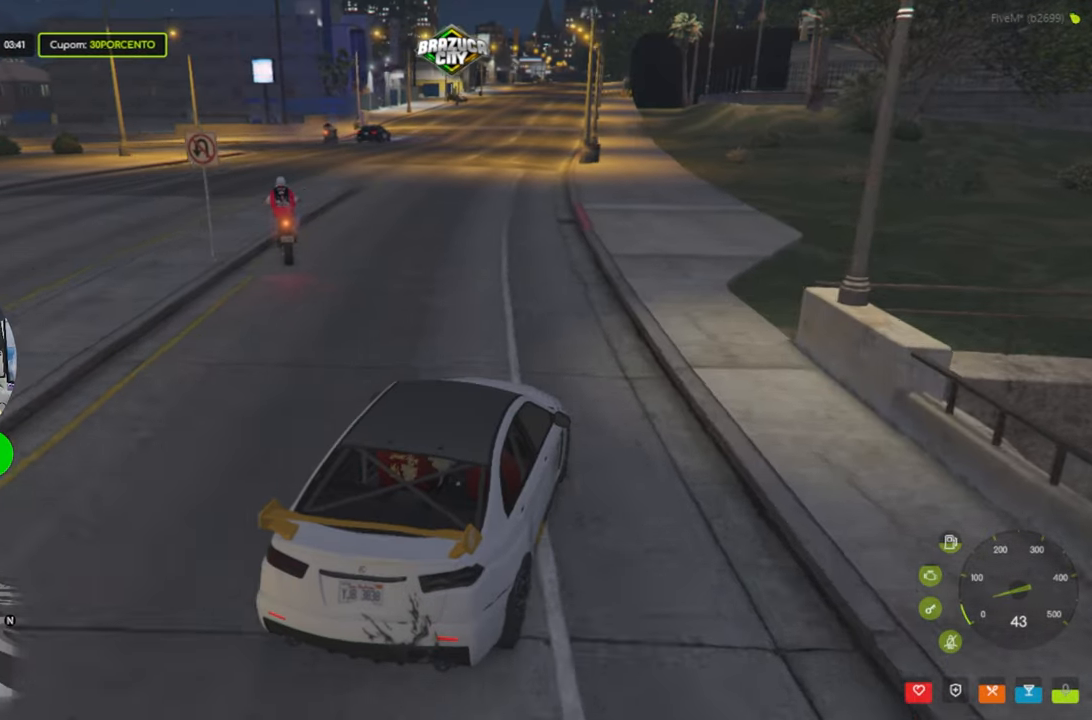
{"keys": ["w"], "mouse": [], "events": [[67, "a", "down"], [217, "a", "up"]]}
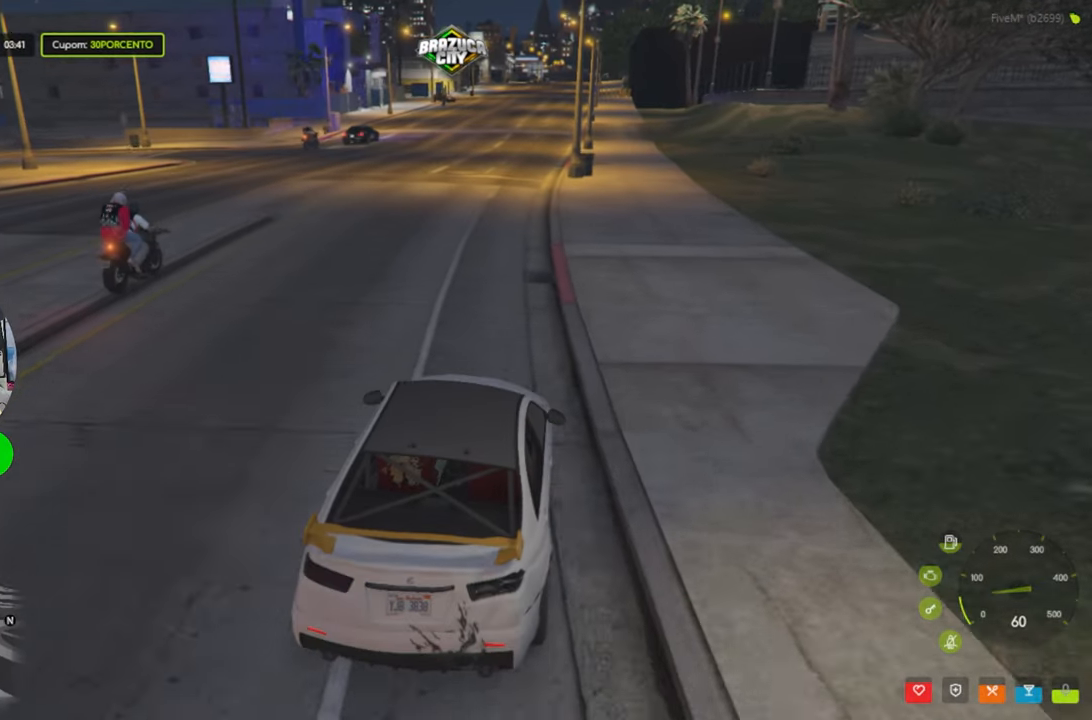
{"keys": ["w"], "mouse": [], "events": [[50, "w", "up"], [267, "w", "down"]]}
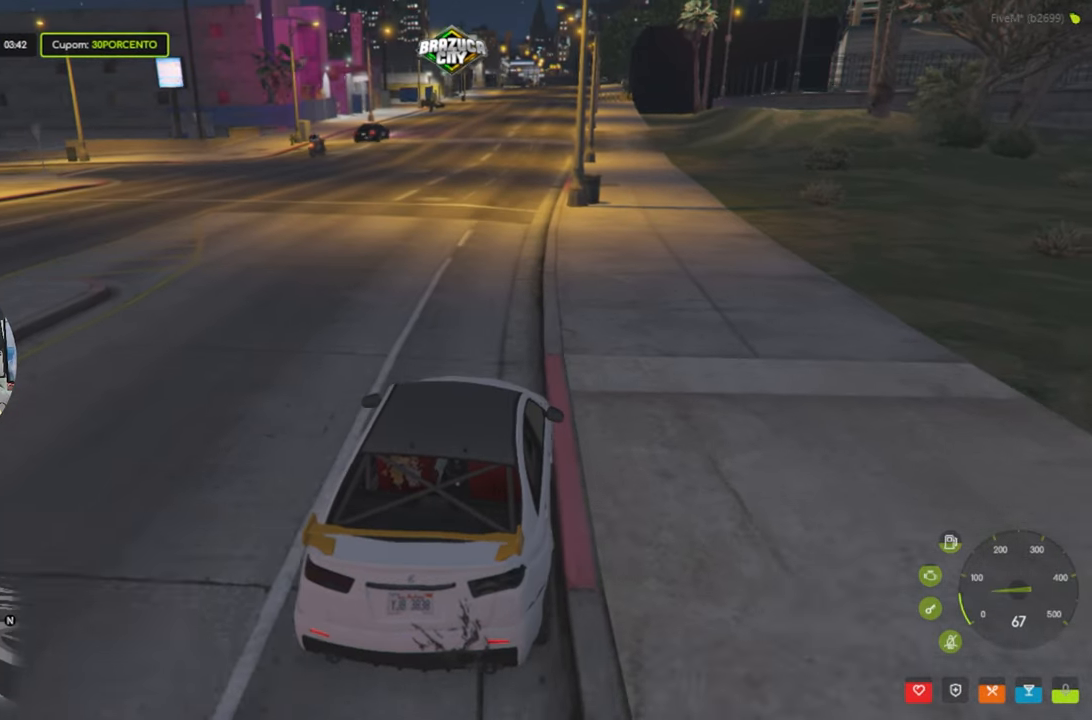
{"keys": [], "mouse": [], "events": [[333, "w", "up"]]}
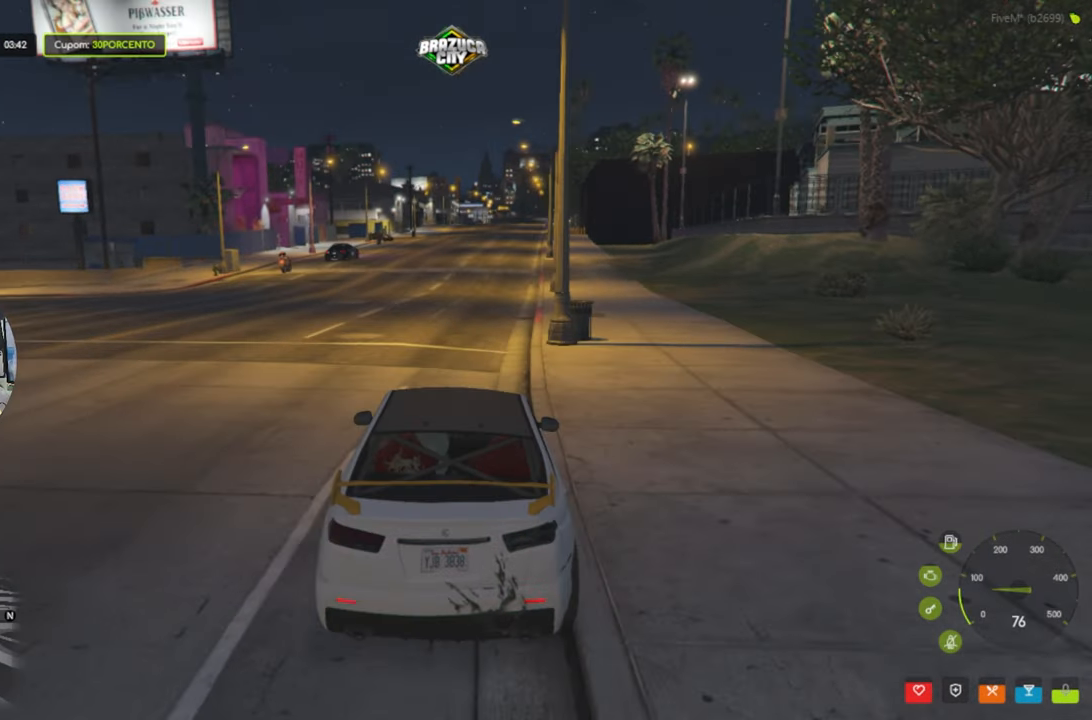
{"keys": [], "mouse": [], "events": [[350, "w", "down"], [433, "w", "up"]]}
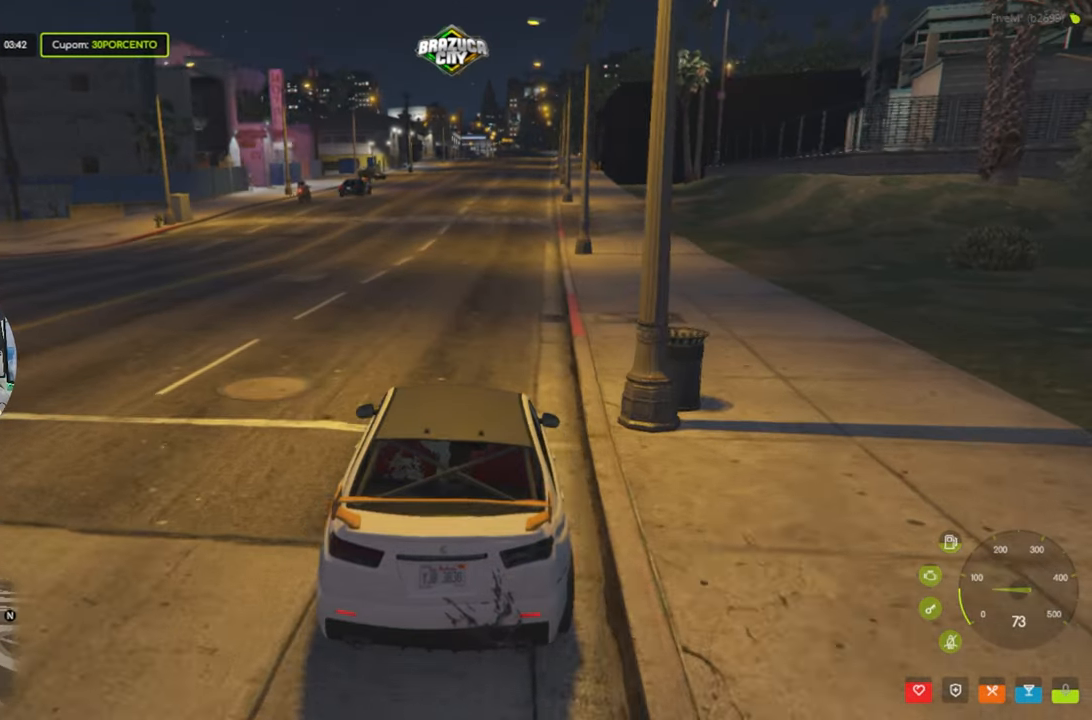
{"keys": ["w"], "mouse": [], "events": [[233, "w", "down"]]}
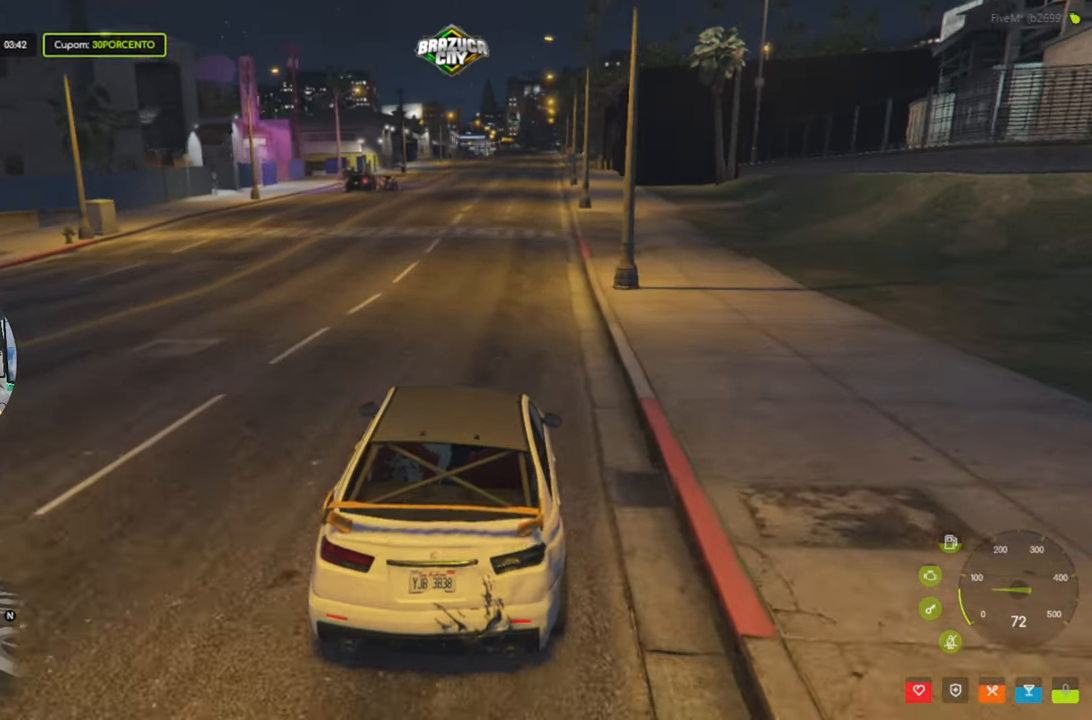
{"keys": ["w"], "mouse": [], "events": [[150, "w", "up"], [333, "w", "down"]]}
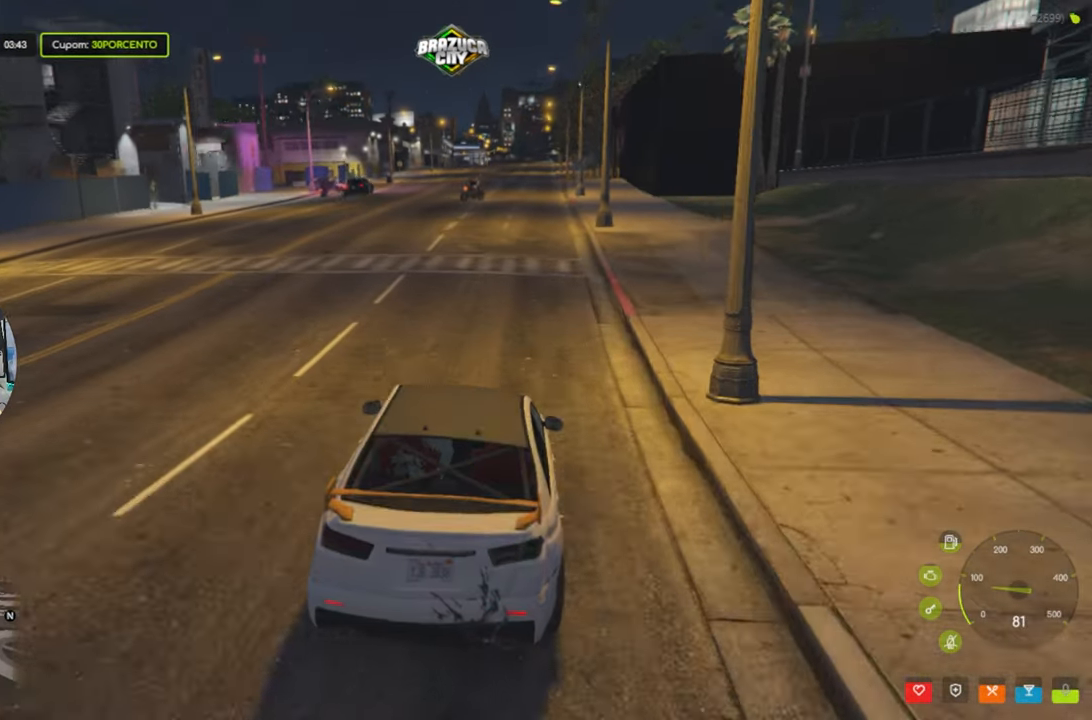
{"keys": [], "mouse": [], "events": [[67, "w", "up"]]}
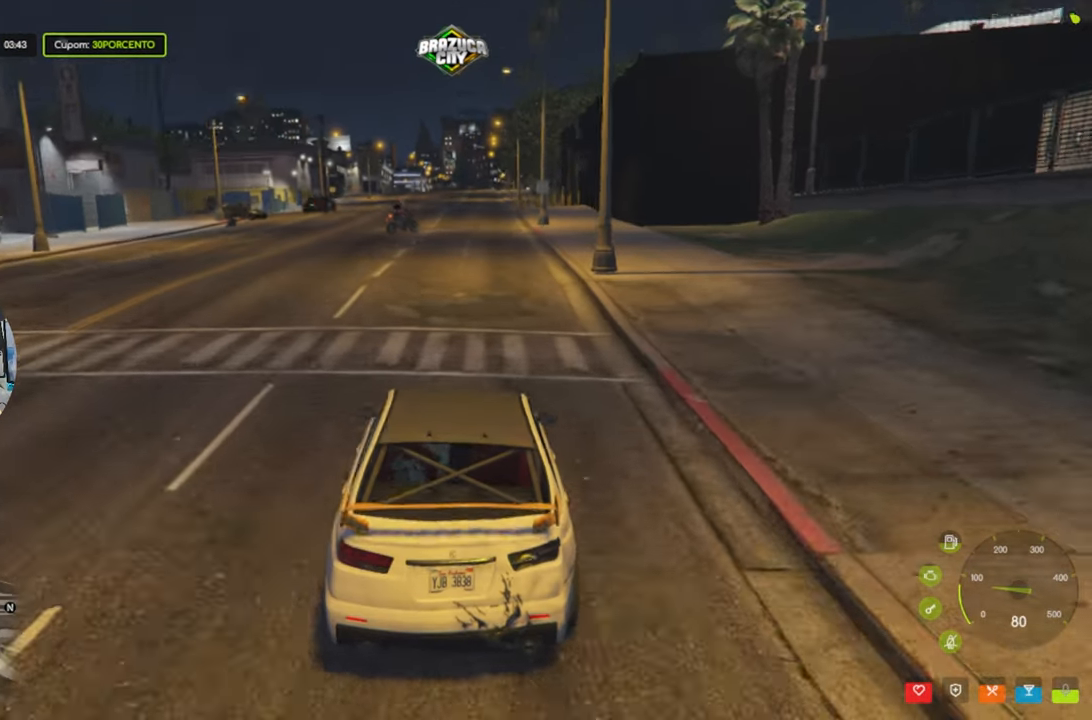
{"keys": [], "mouse": [], "events": []}
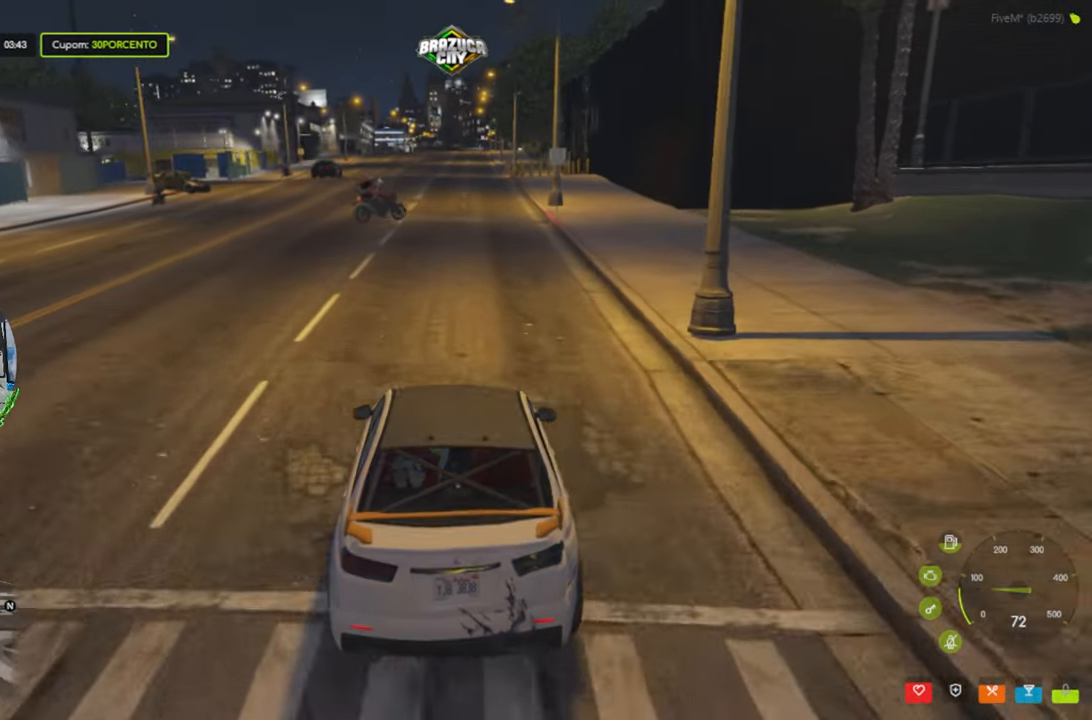
{"keys": [], "mouse": [], "events": [[250, "d", "down"], [333, "d", "up"]]}
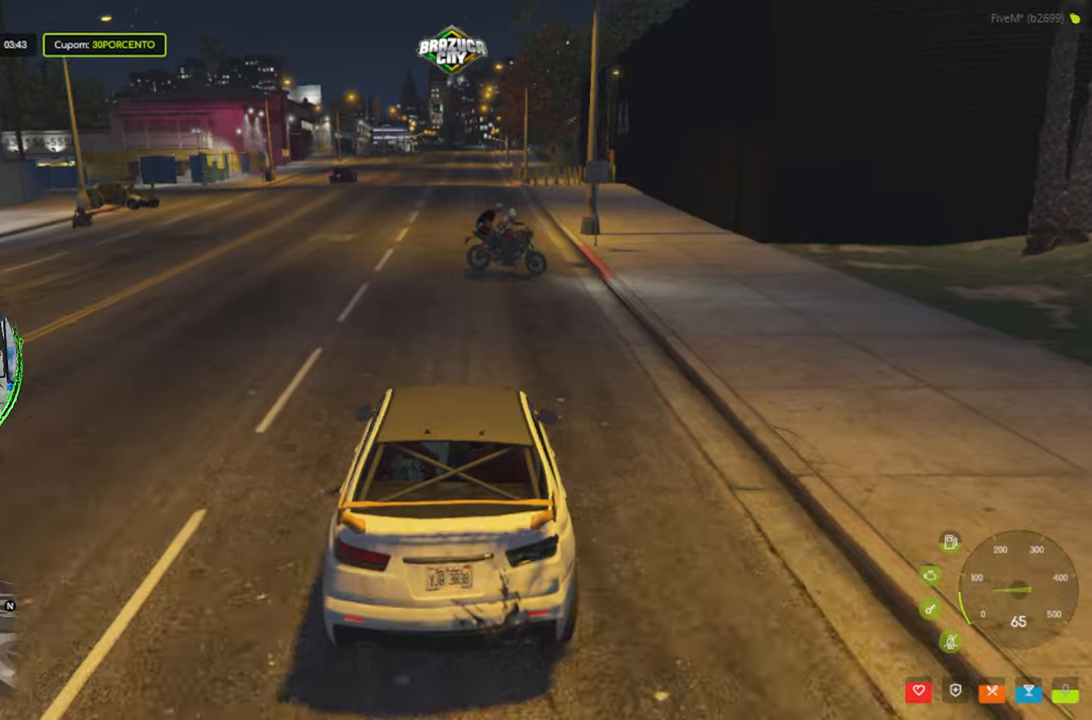
{"keys": [], "mouse": [], "events": [[17, "s", "down"], [500, "s", "up"]]}
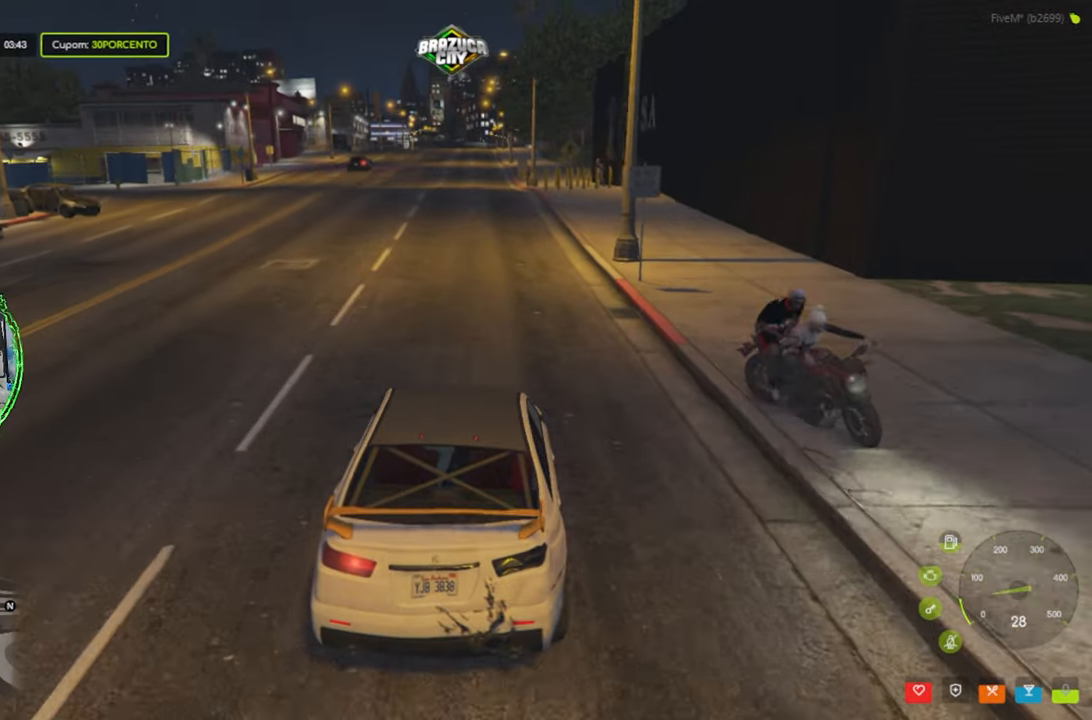
{"keys": ["w"], "mouse": [], "events": [[134, "w", "down"], [367, "a", "down"], [500, "a", "up"]]}
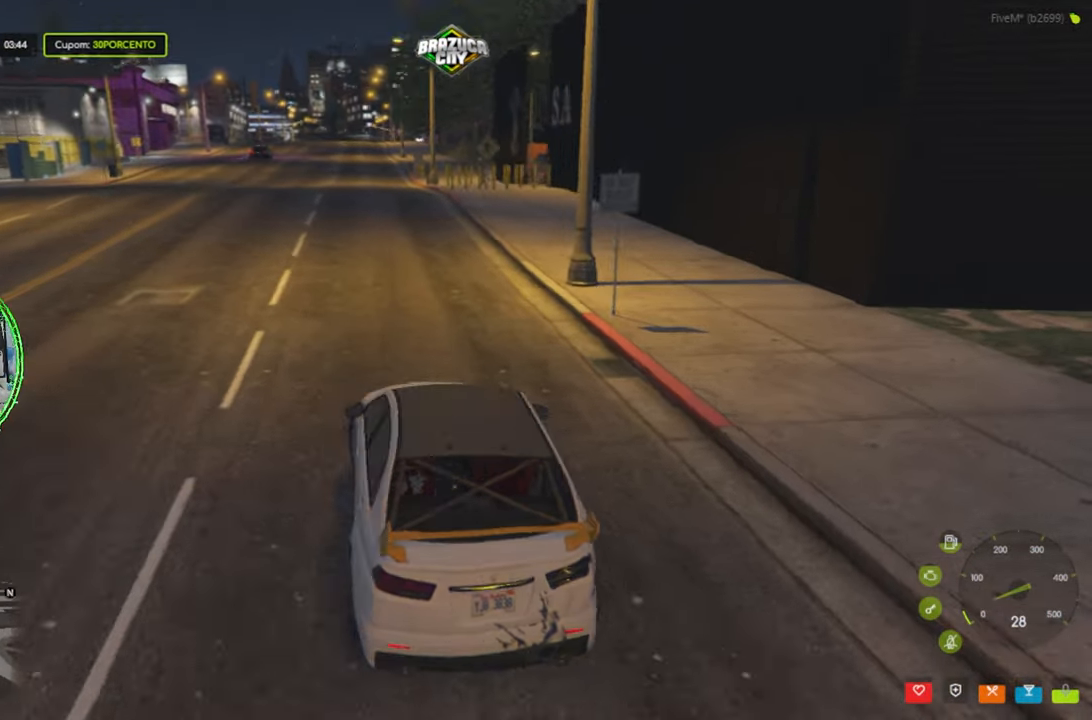
{"keys": [], "mouse": [], "events": [[367, "w", "up"]]}
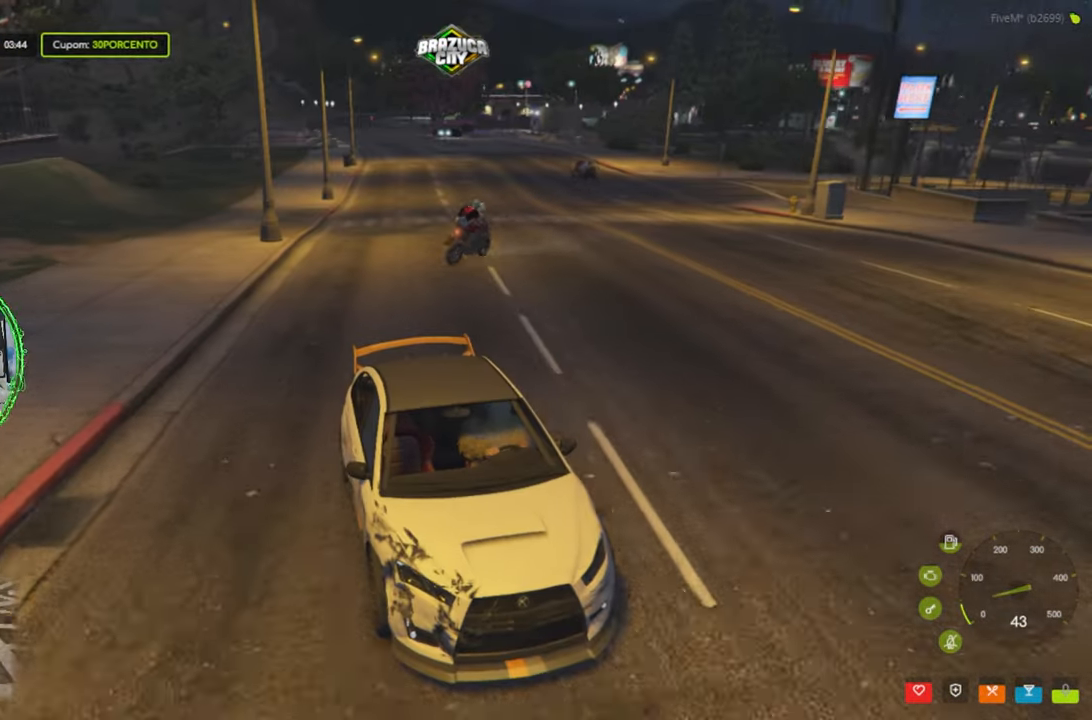
{"keys": [], "mouse": [], "events": [[117, "w", "down"], [350, "d", "down"], [450, "d", "up"], [450, "w", "up"]]}
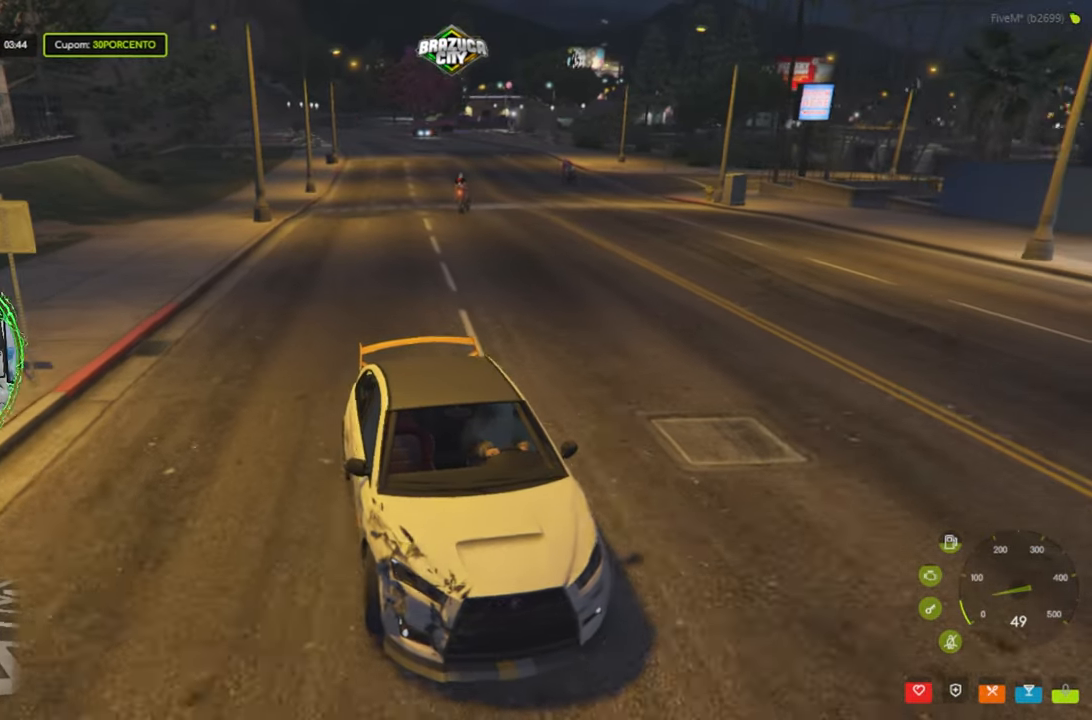
{"keys": [], "mouse": [], "events": [[317, "w", "down"], [450, "w", "up"]]}
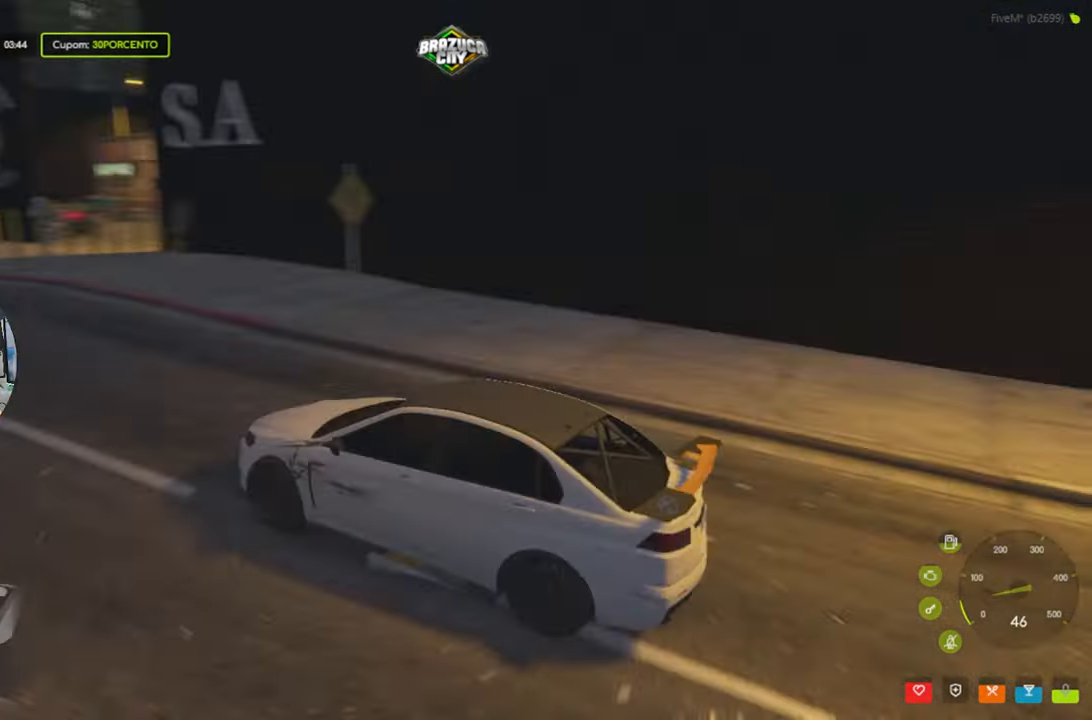
{"keys": [], "mouse": [], "events": [[200, "w", "down"], [384, "w", "up"]]}
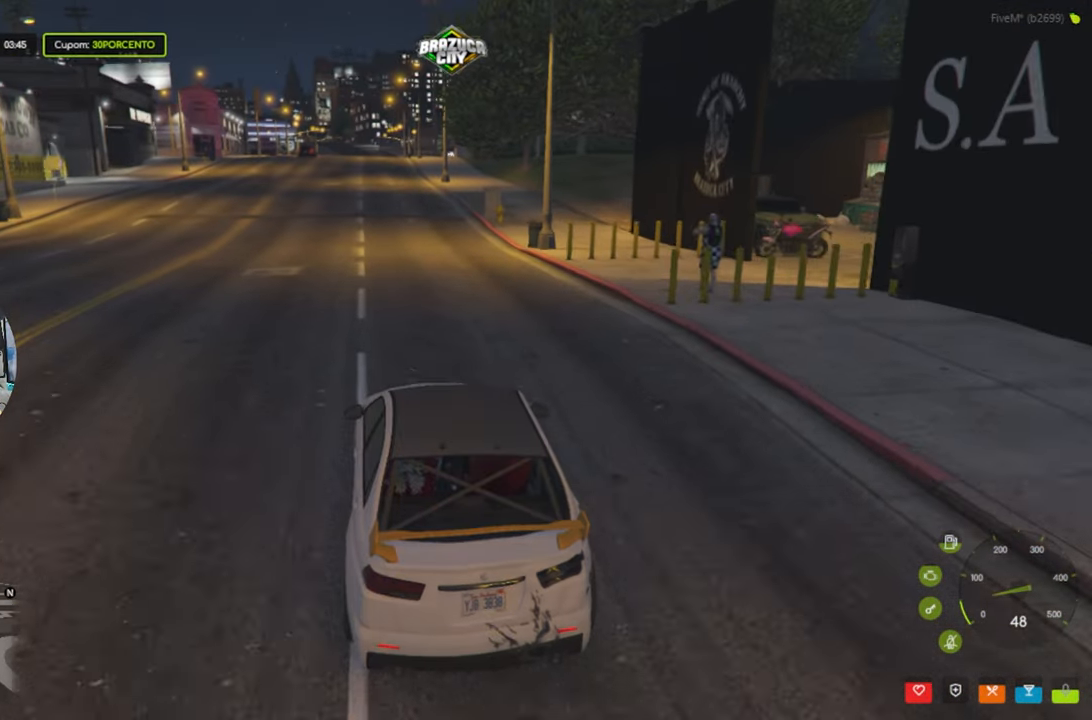
{"keys": [], "mouse": [], "events": [[217, "d", "down"], [384, "d", "up"]]}
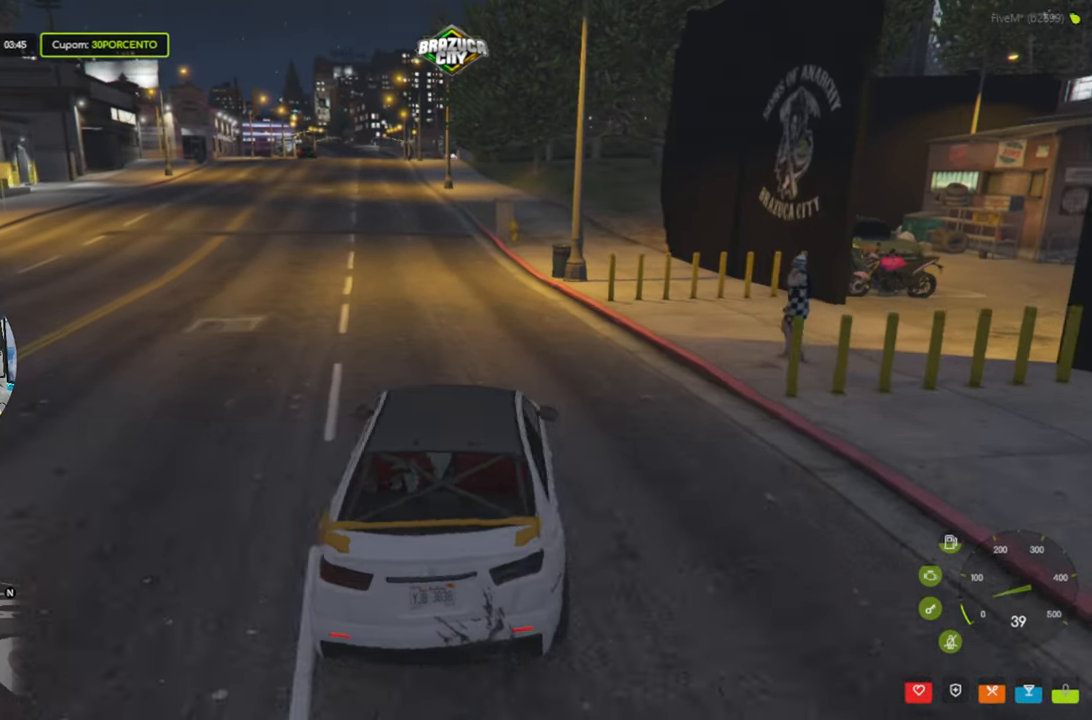
{"keys": [], "mouse": [], "events": [[217, "a", "down"], [400, "a", "up"]]}
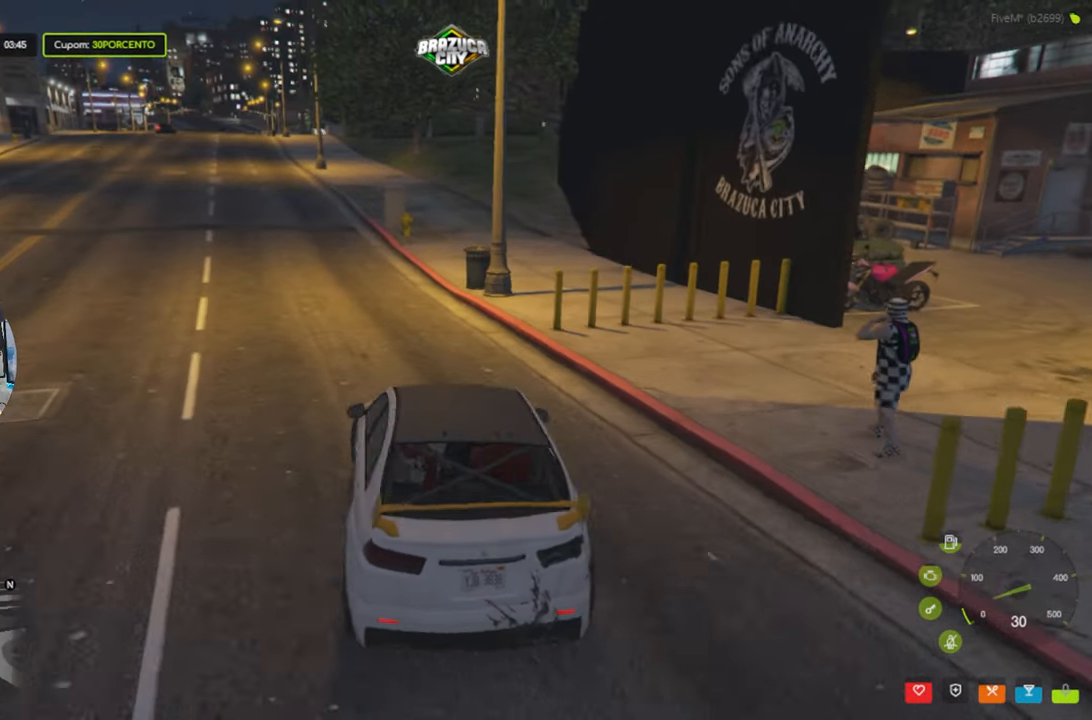
{"keys": [], "mouse": [], "events": [[17, "w", "down"], [184, "w", "up"], [400, "a", "down"], [417, "a", "up"]]}
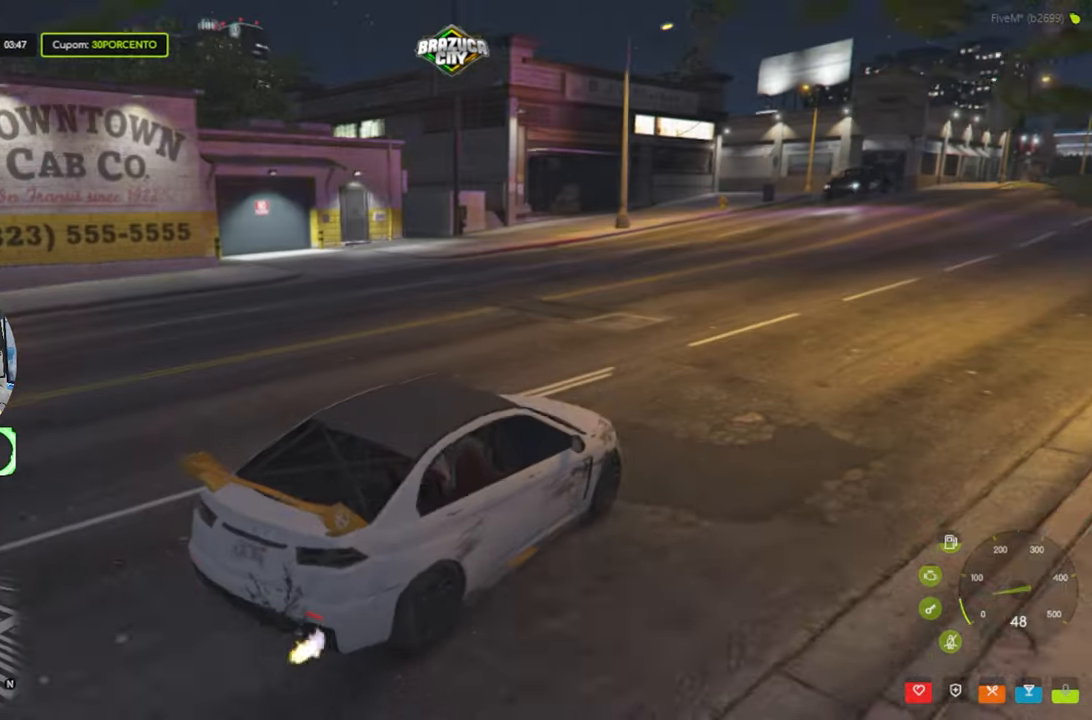
{"keys": ["w"], "mouse": [], "events": [[17, "d", "down"], [184, "w", "down"], [400, "d", "up"]]}
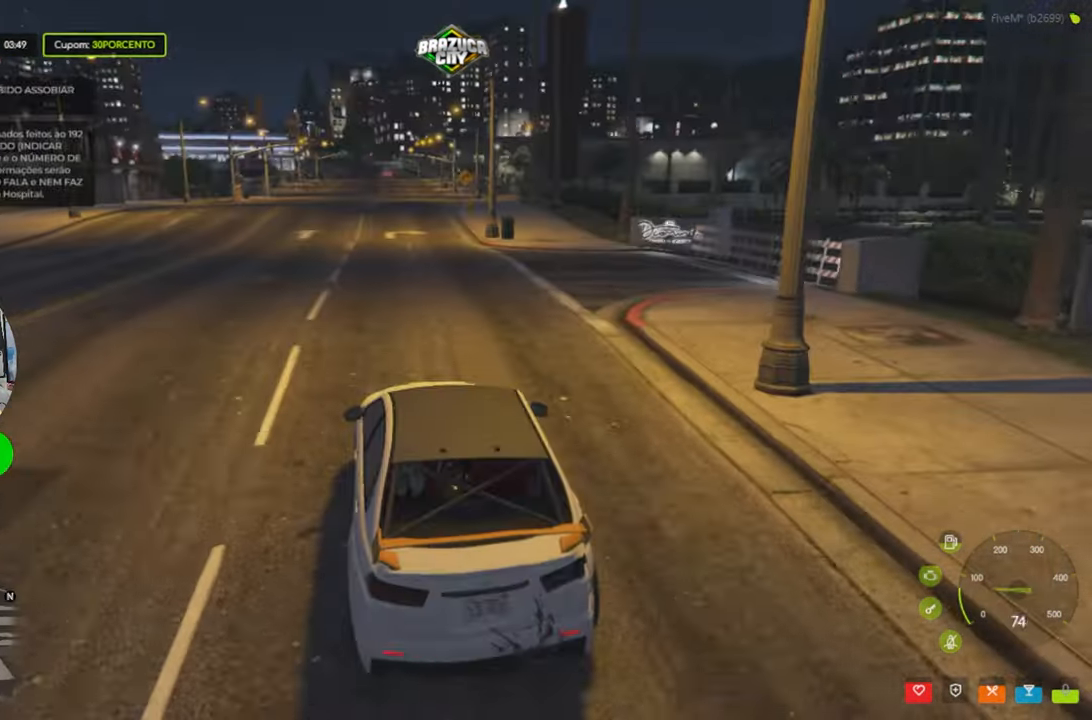
{"keys": ["w"], "mouse": [], "events": []}
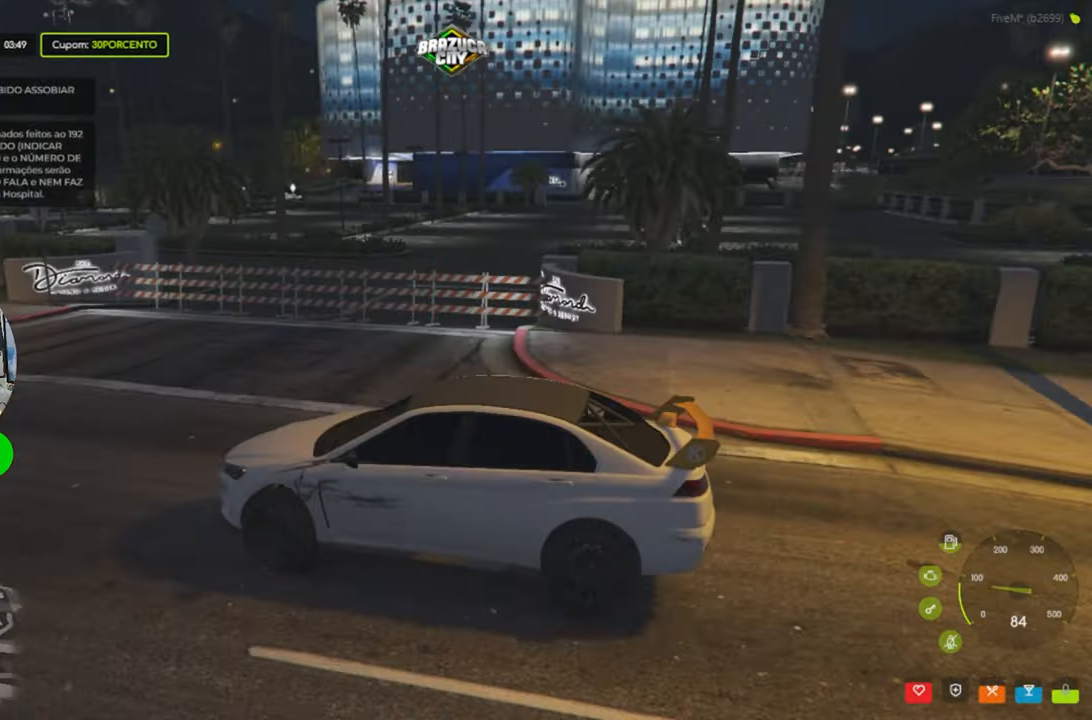
{"keys": ["w"], "mouse": [], "events": []}
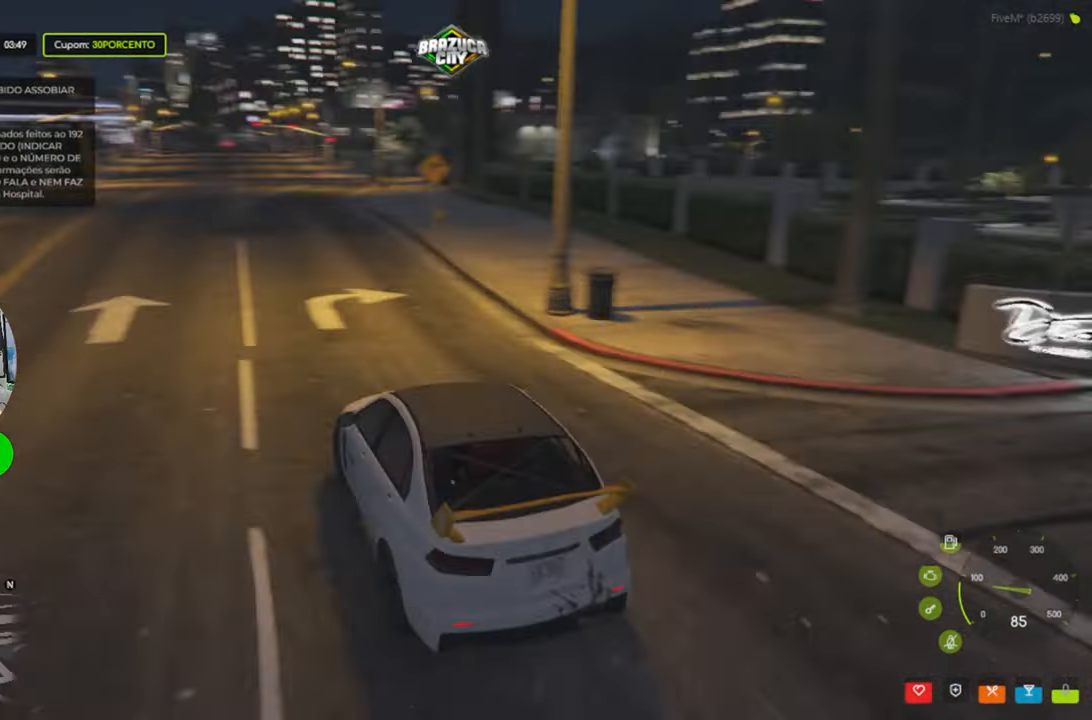
{"keys": ["w"], "mouse": [], "events": []}
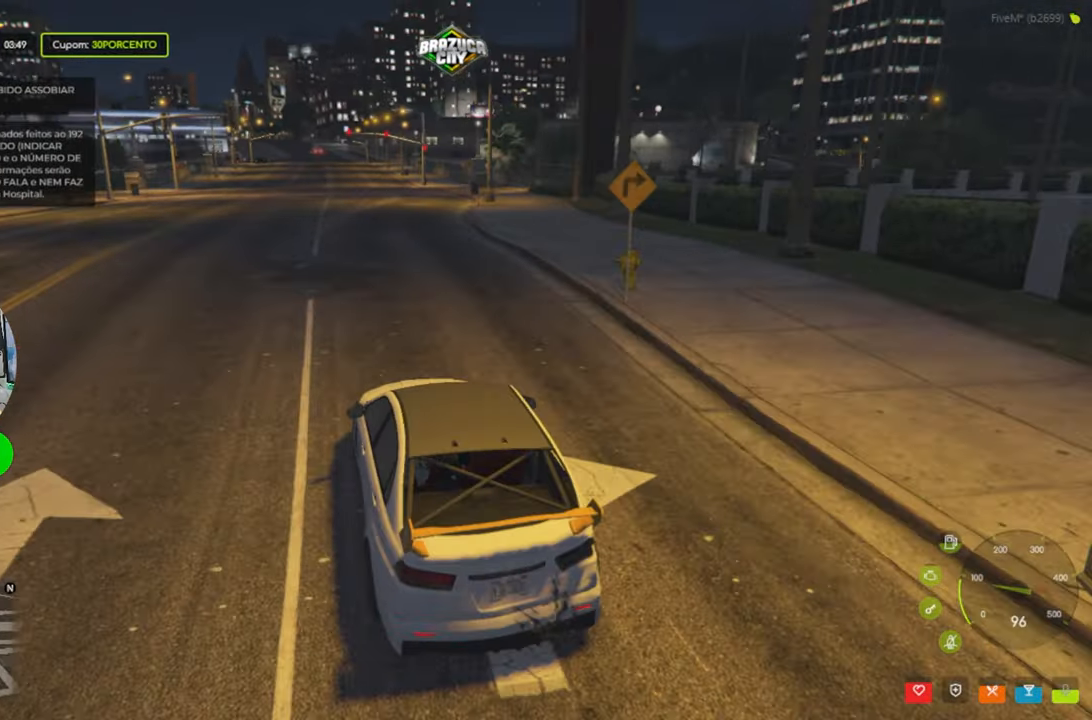
{"keys": ["w"], "mouse": [], "events": []}
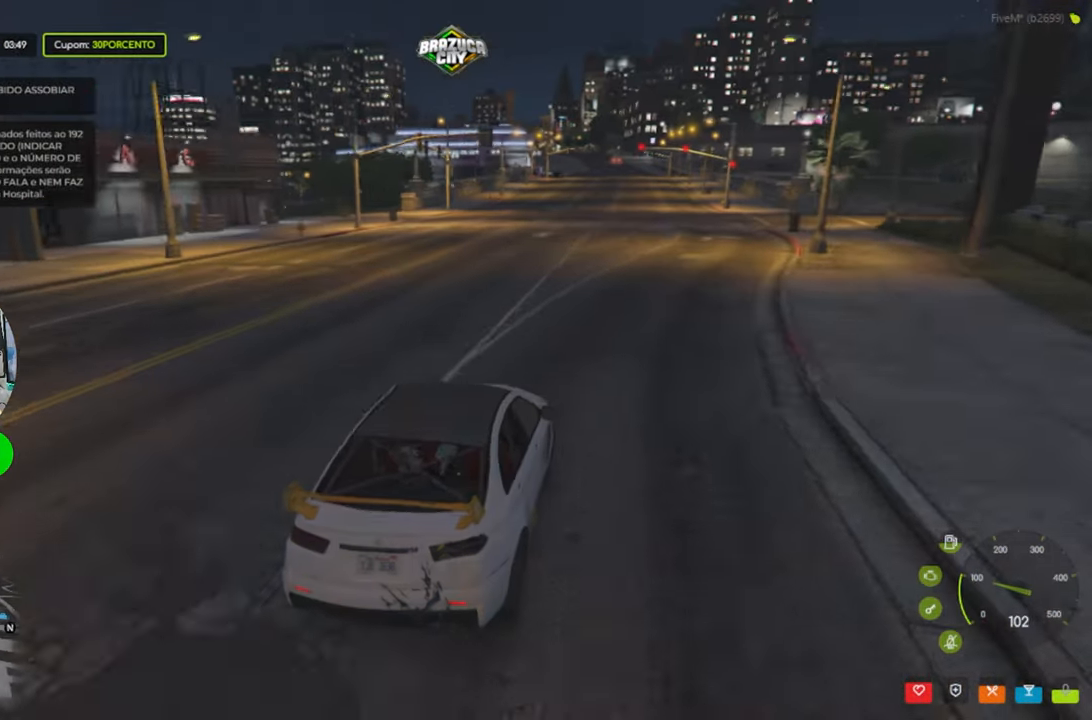
{"keys": ["w"], "mouse": [], "events": []}
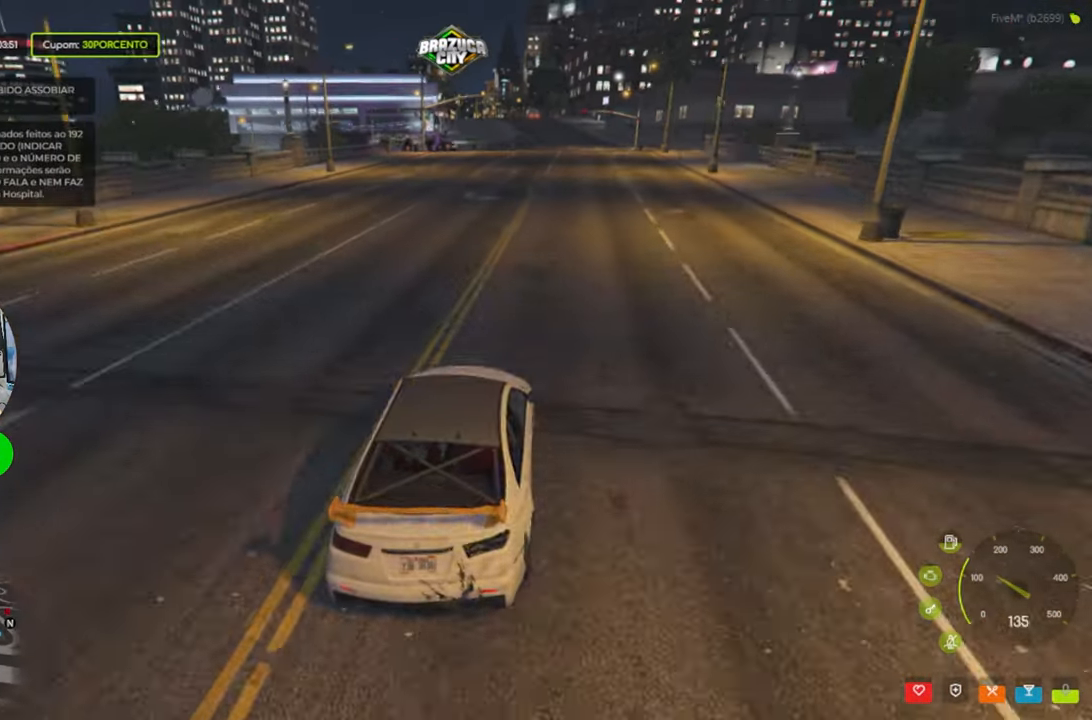
{"keys": [], "mouse": [], "events": [[33, "d", "down"], [83, "w", "up"], [116, "d", "up"]]}
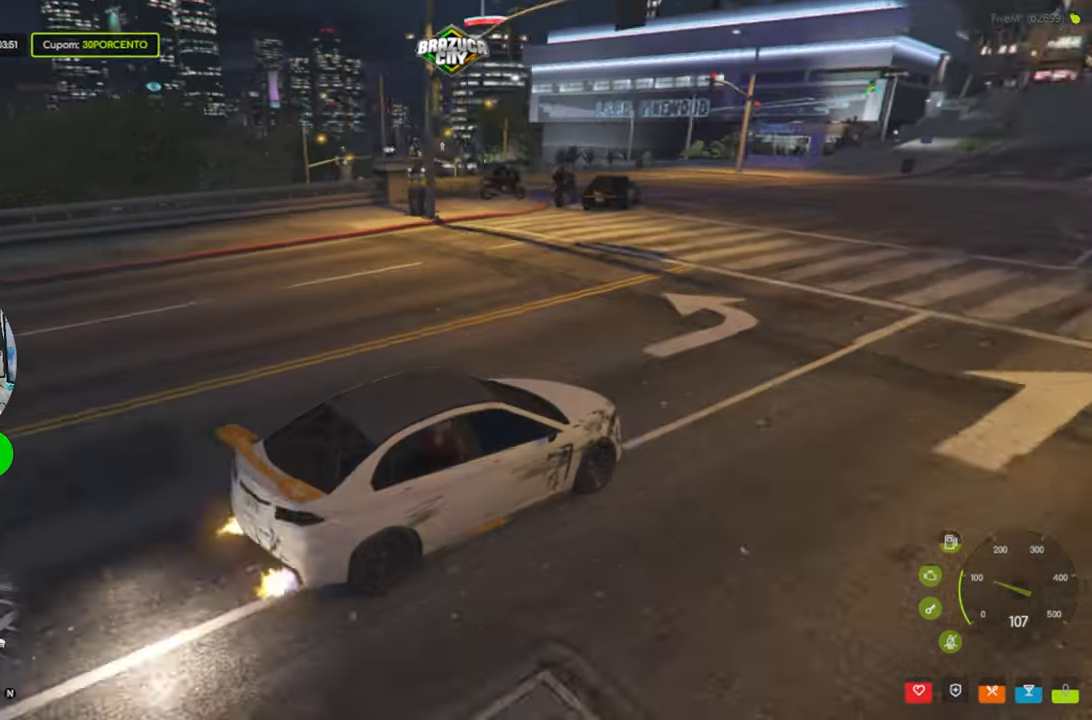
{"keys": ["w"], "mouse": [], "events": [[150, "w", "down"]]}
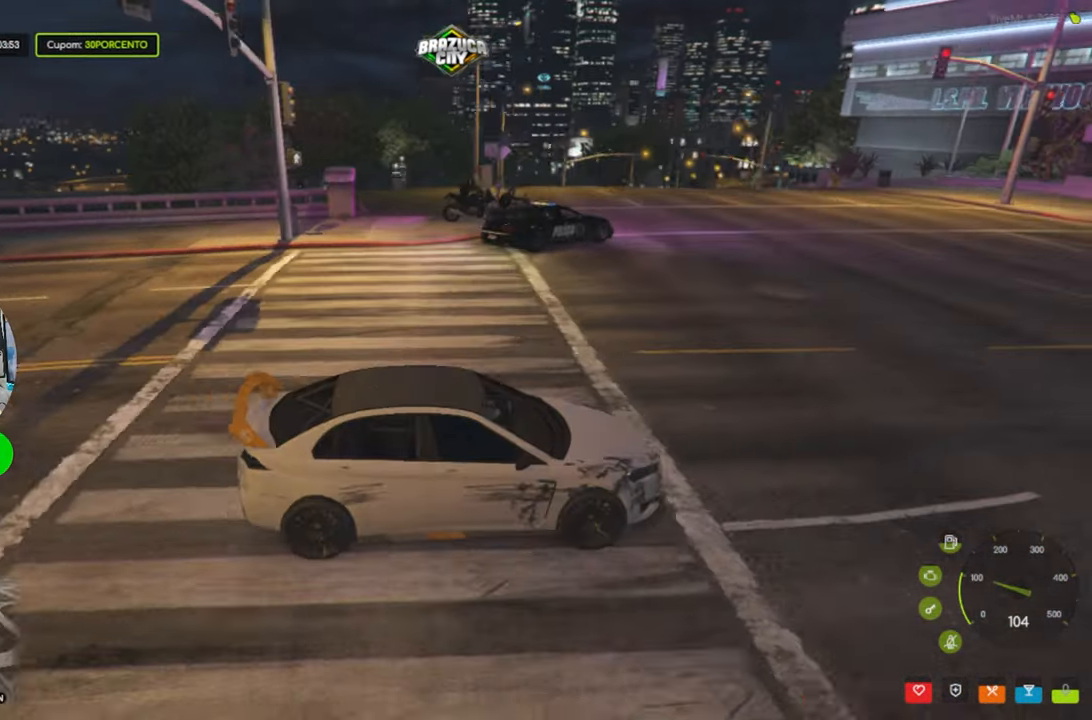
{"keys": ["c", "w"], "mouse": [], "events": [[450, "c", "down"]]}
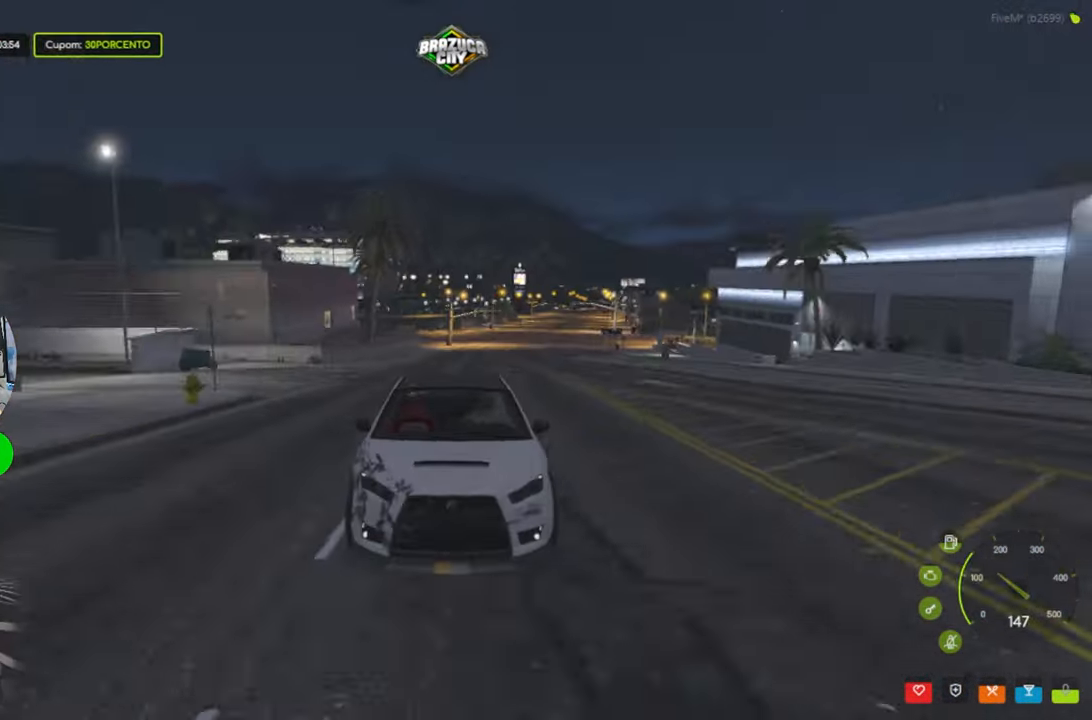
{"keys": ["w"], "mouse": [], "events": [[50, "w", "up"], [200, "w", "down"], [283, "c", "up"]]}